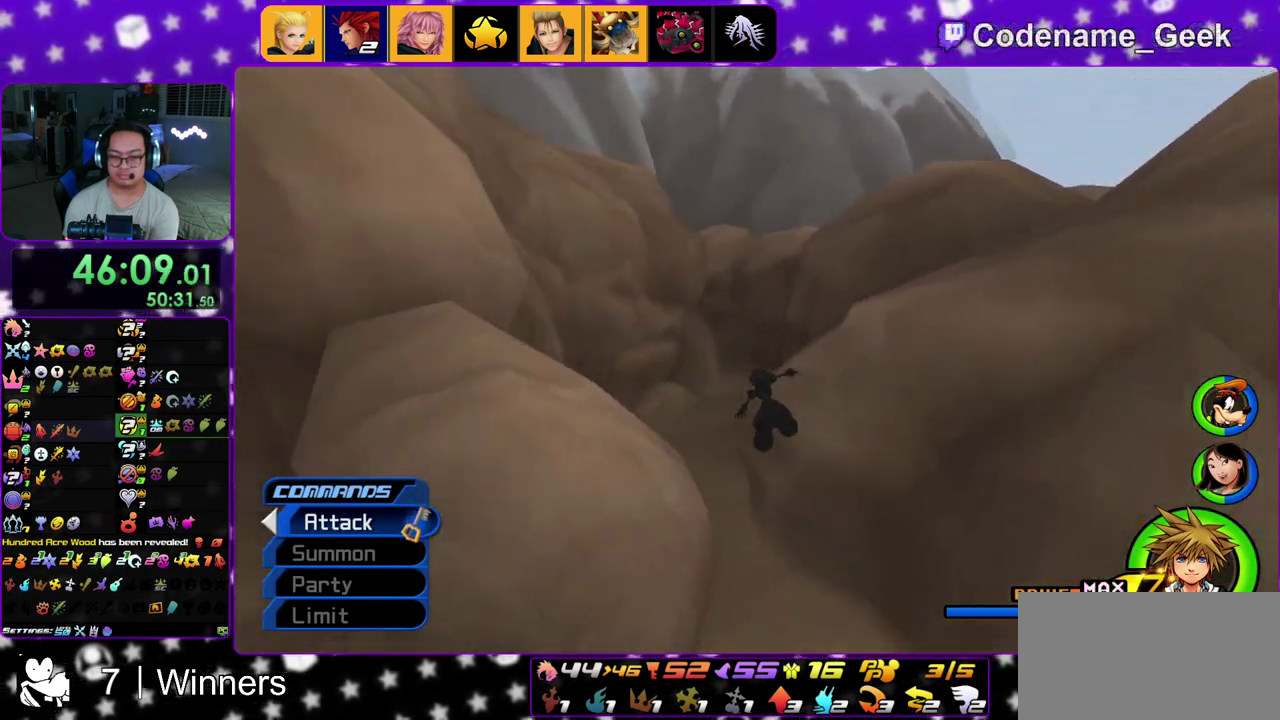
Gameplay with a controller (Nintendo layout); each line is a JSON object with the inputs held at the frame after it (dt_ms = milliseconds from this image to that frame). "events" lists button and stick changes between this image and that frame as [ms after this image, input, new state], when the widget could be followed in between. This overlay highlights the sticks when they move; stick clicks (L3 R3) are not distinguishable. Not read: L3 R3.
{"dt_ms": 400, "buttons": ["Y"], "left_stick": "up", "right_stick": "right", "events": [[100, "left_stick", "up"], [400, "right_stick", "right"]]}
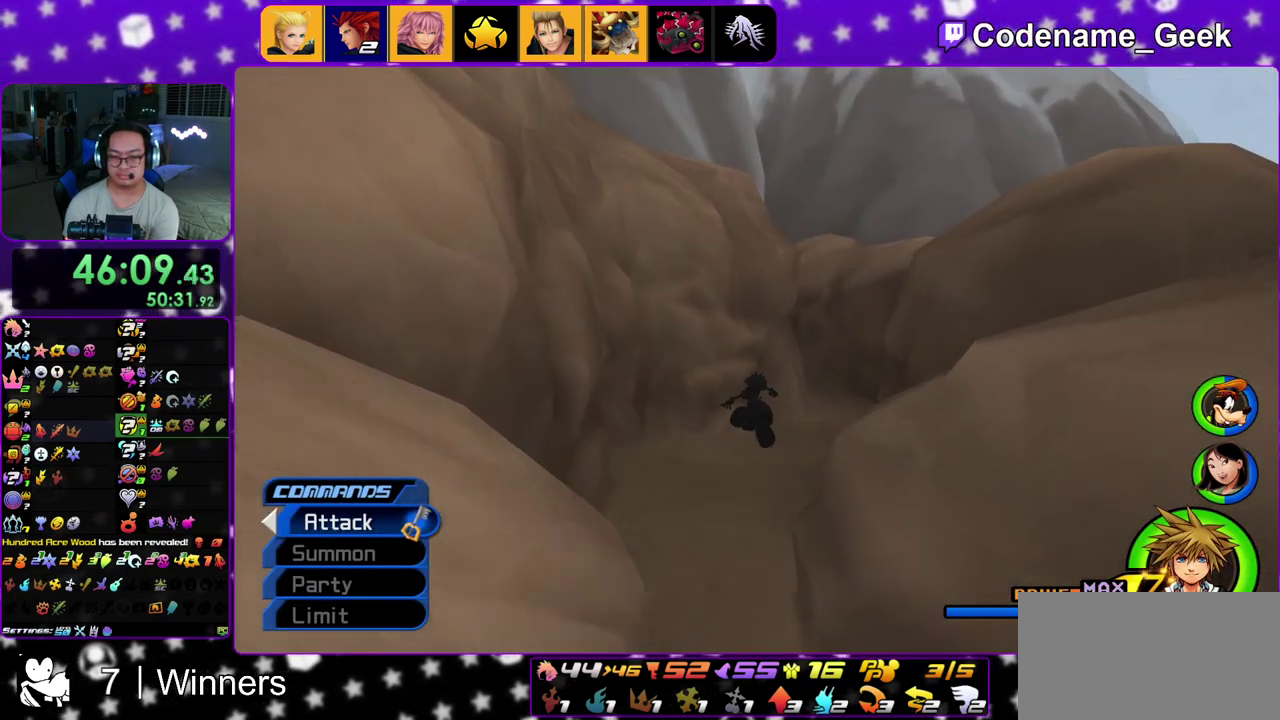
{"dt_ms": 600, "buttons": ["Y"], "left_stick": "up-right", "right_stick": "center", "events": [[67, "right_stick", "center"], [233, "right_stick", "down-right"], [300, "right_stick", "center"], [583, "left_stick", "up-right"]]}
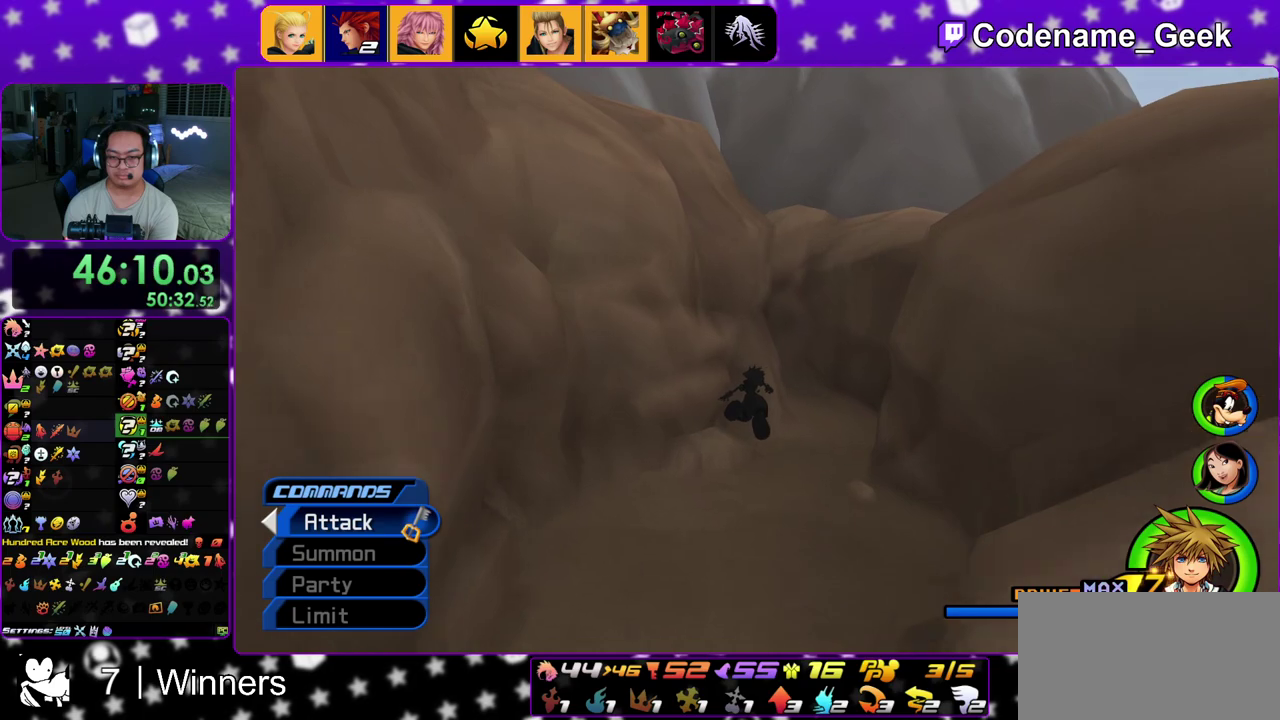
{"dt_ms": 700, "buttons": ["Y"], "left_stick": "up-right", "right_stick": "center", "events": []}
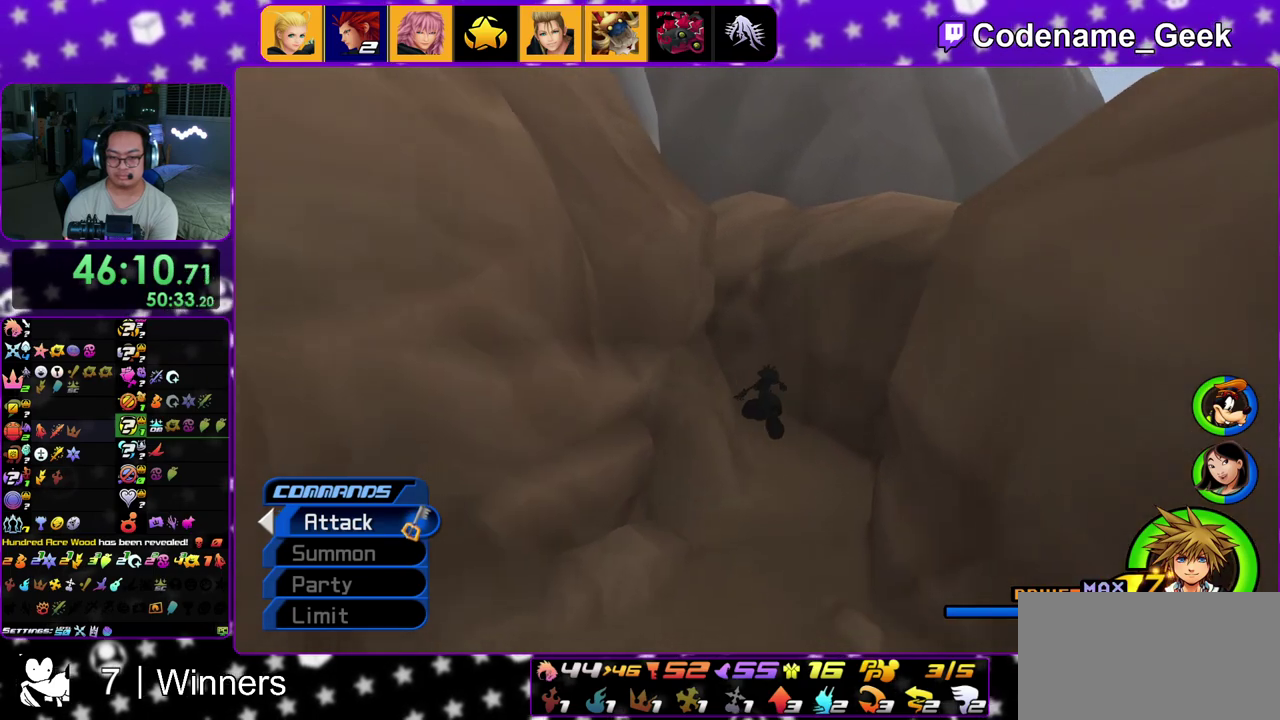
{"dt_ms": 300, "buttons": ["Y"], "left_stick": "up", "right_stick": "center", "events": [[100, "left_stick", "up"]]}
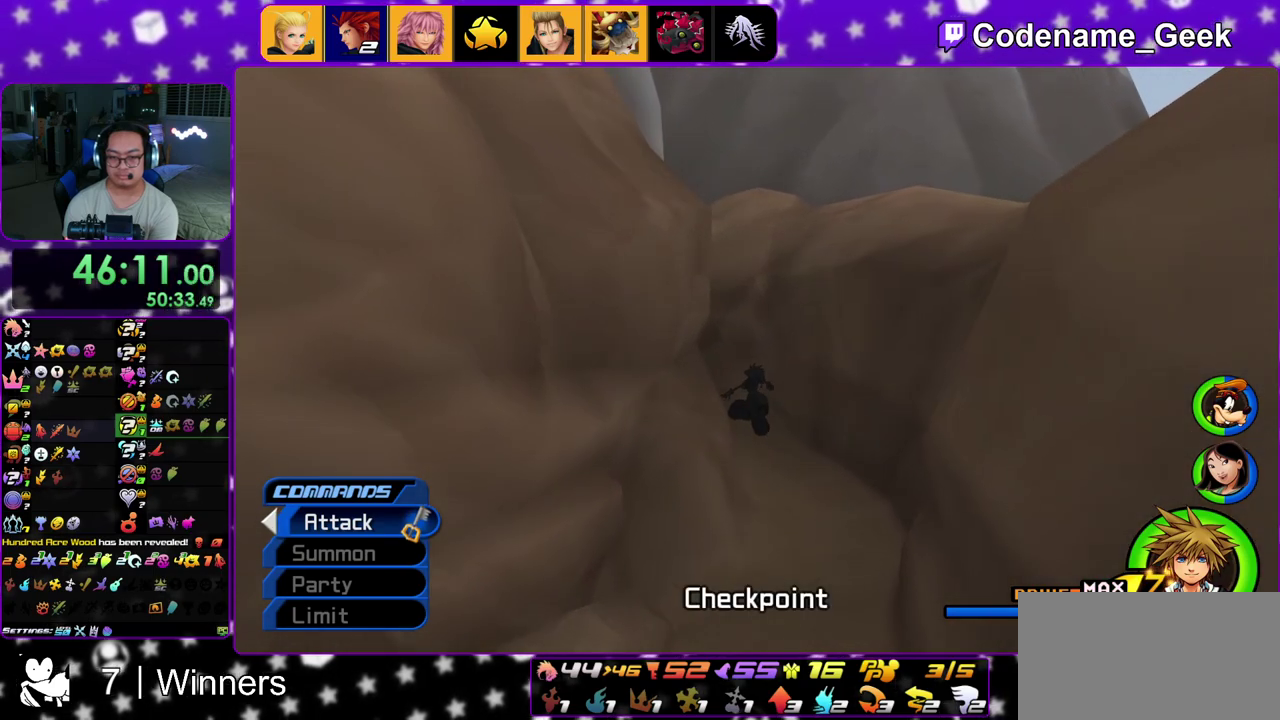
{"dt_ms": 500, "buttons": [], "left_stick": "up", "right_stick": "center", "events": [[333, "Y", "up"]]}
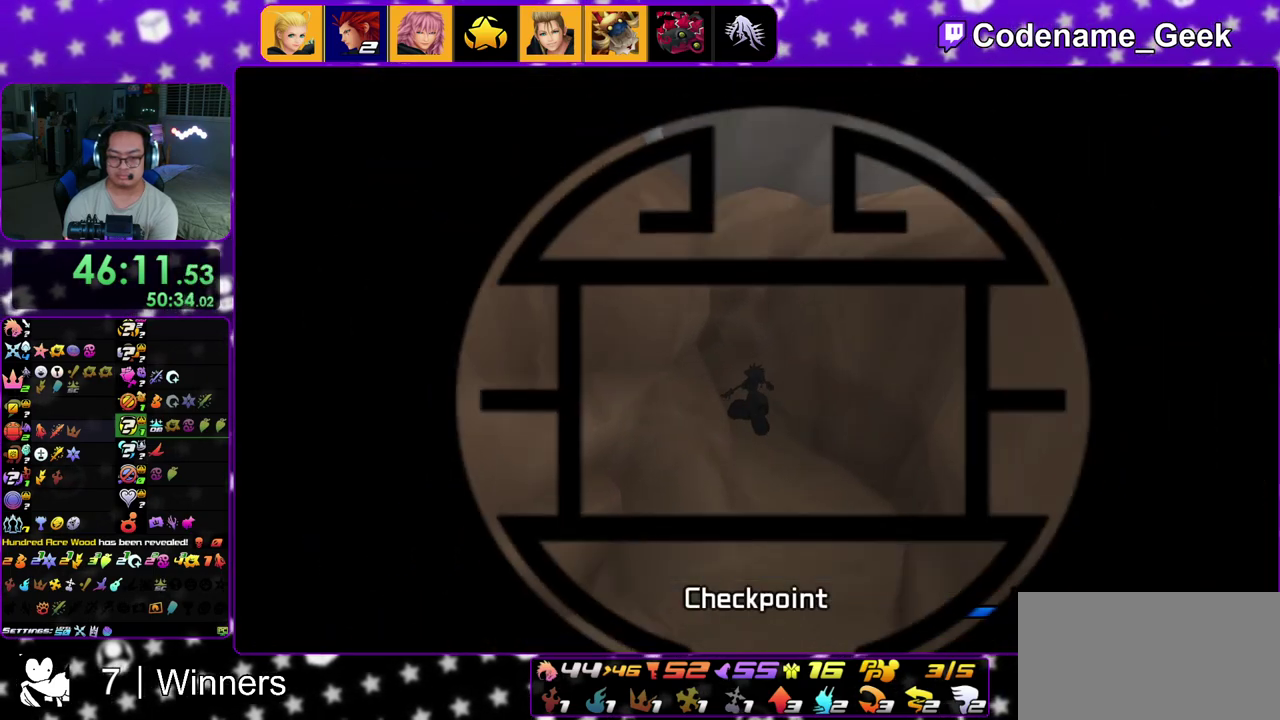
{"dt_ms": 500, "buttons": [], "left_stick": "up", "right_stick": "center"}
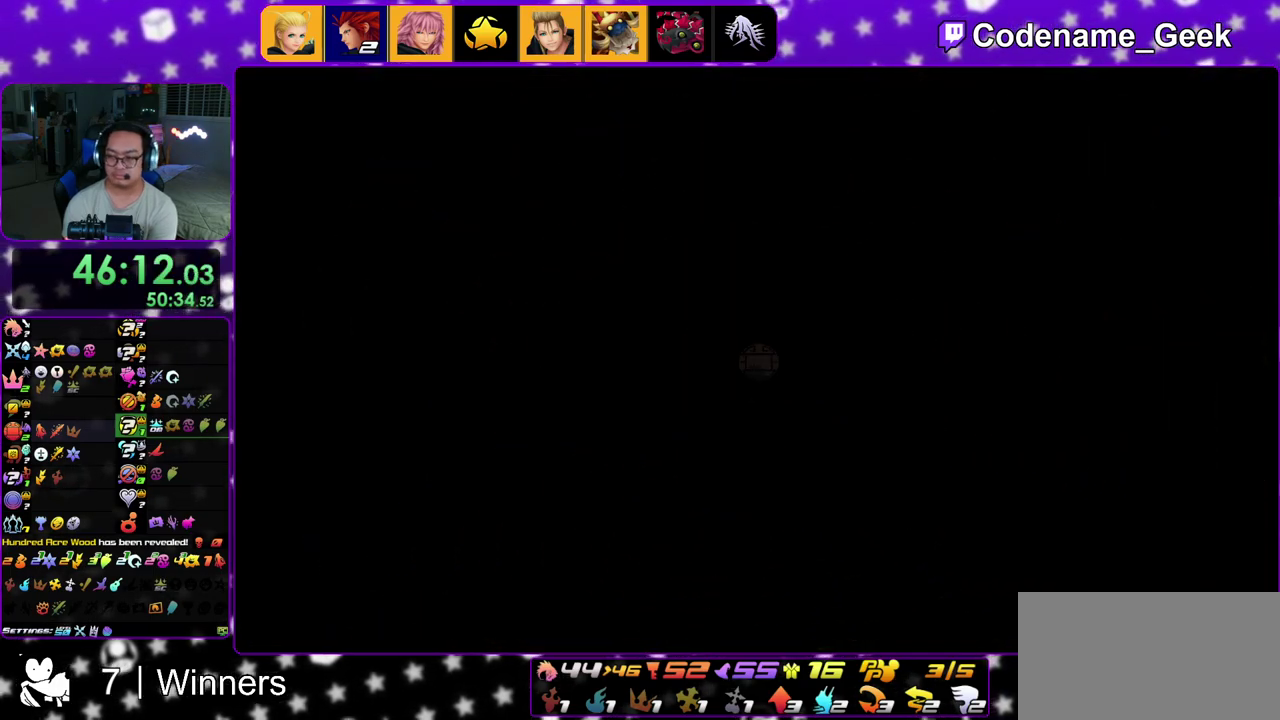
{"dt_ms": 500, "buttons": [], "left_stick": "up", "right_stick": "center"}
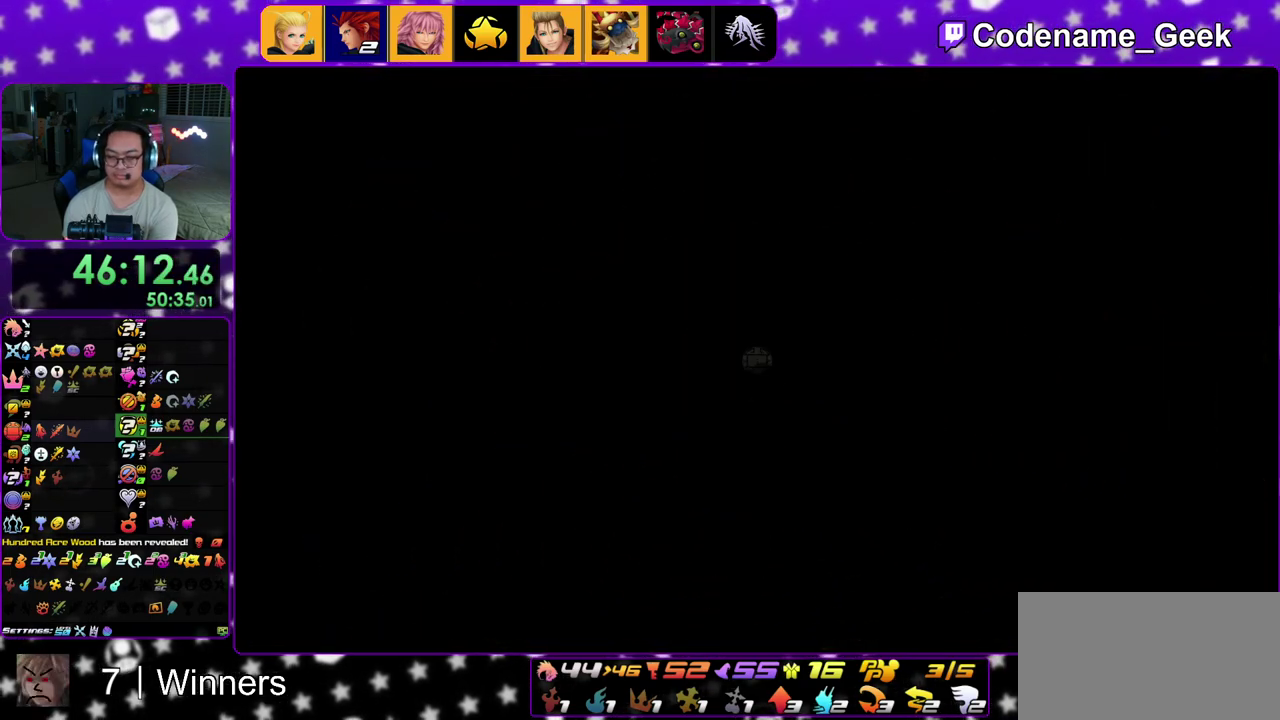
{"dt_ms": 400, "buttons": [], "left_stick": "up-left", "right_stick": "center", "events": [[17, "B", "down"], [133, "B", "up"], [200, "B", "down"], [300, "B", "up"], [333, "left_stick", "up-left"]]}
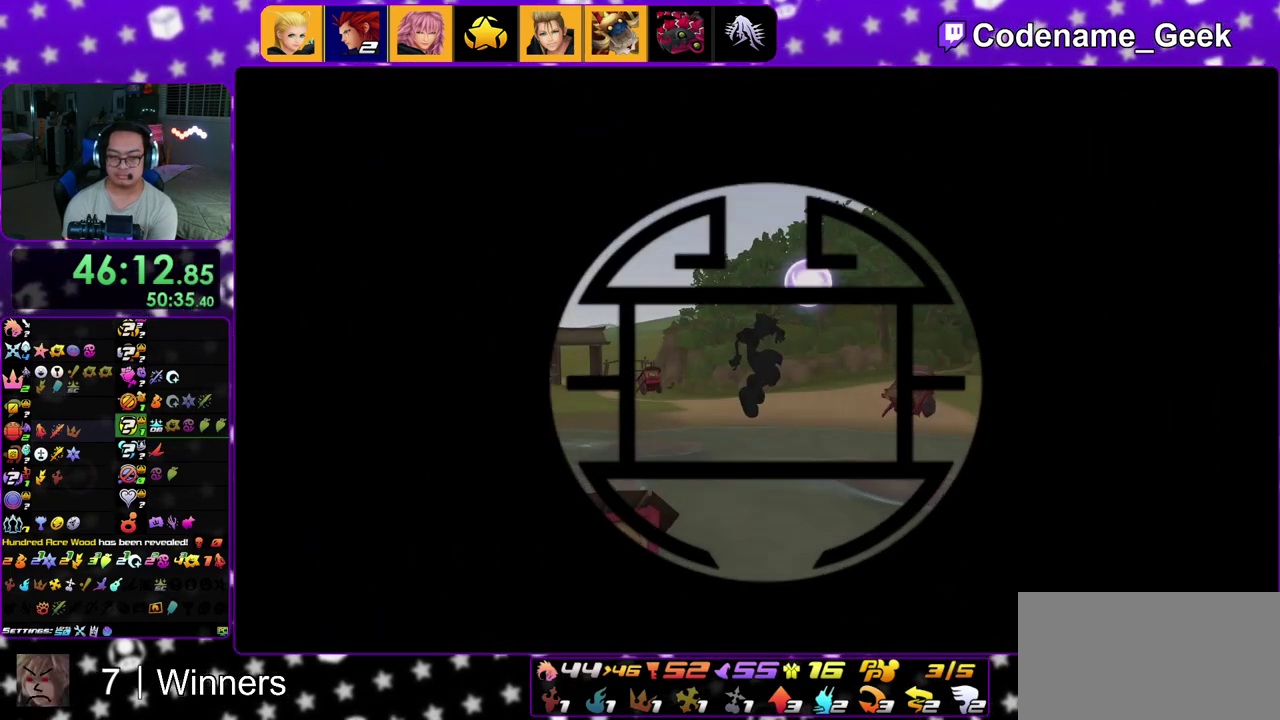
{"dt_ms": 600, "buttons": ["Y"], "left_stick": "up", "right_stick": "center", "events": [[33, "Y", "down"], [100, "right_stick", "left"], [317, "right_stick", "center"], [400, "left_stick", "up"], [417, "right_stick", "right"], [483, "right_stick", "center"]]}
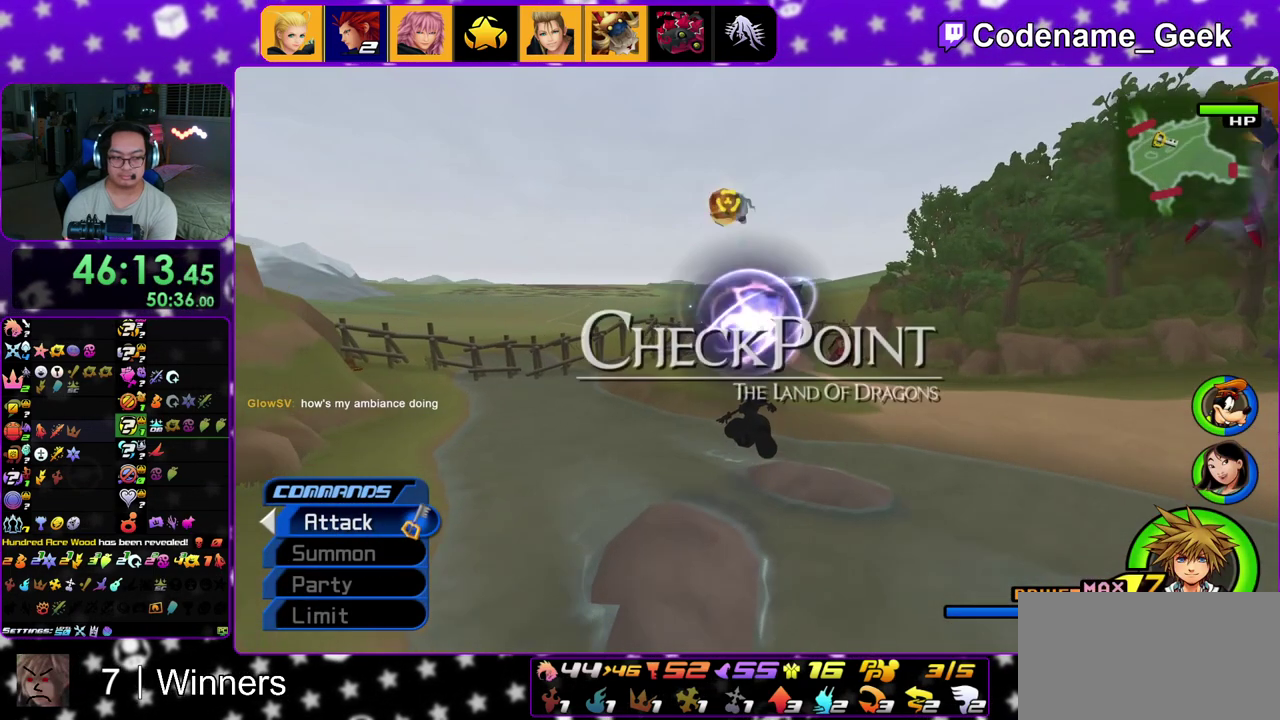
{"dt_ms": 500, "buttons": ["Y"], "left_stick": "up", "right_stick": "center", "events": []}
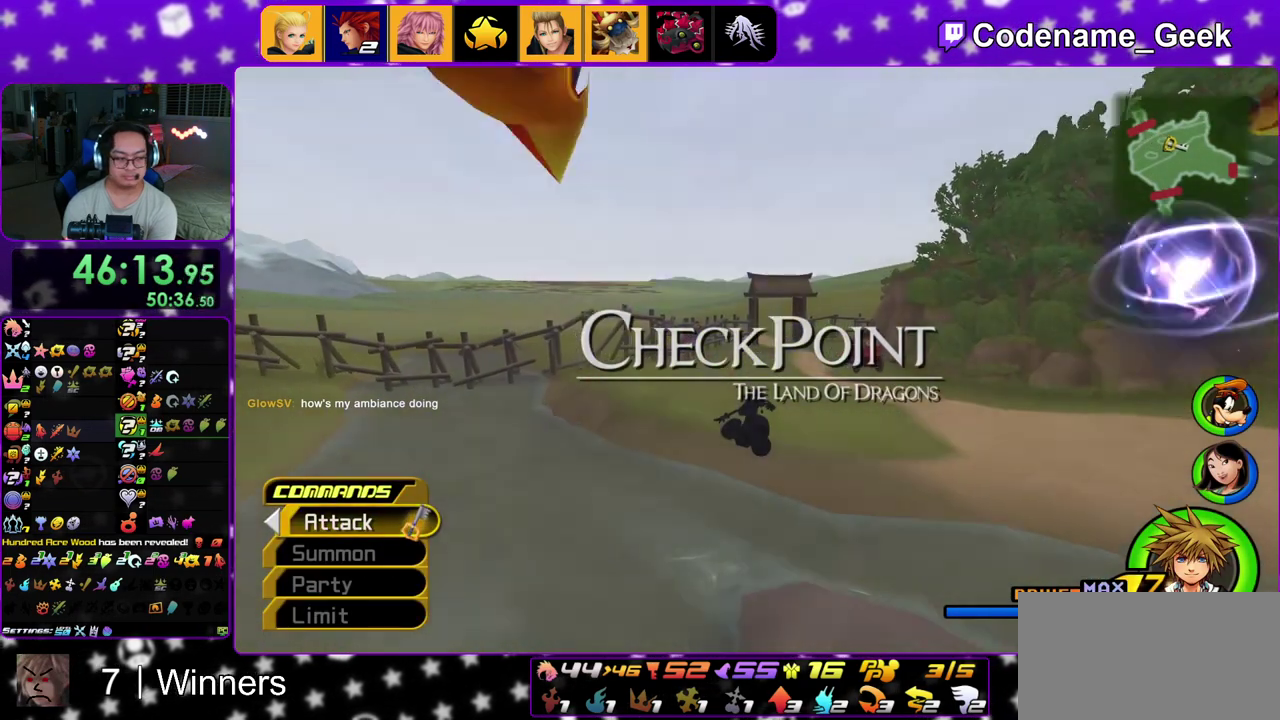
{"dt_ms": 500, "buttons": ["Y"], "left_stick": "up", "right_stick": "center", "events": []}
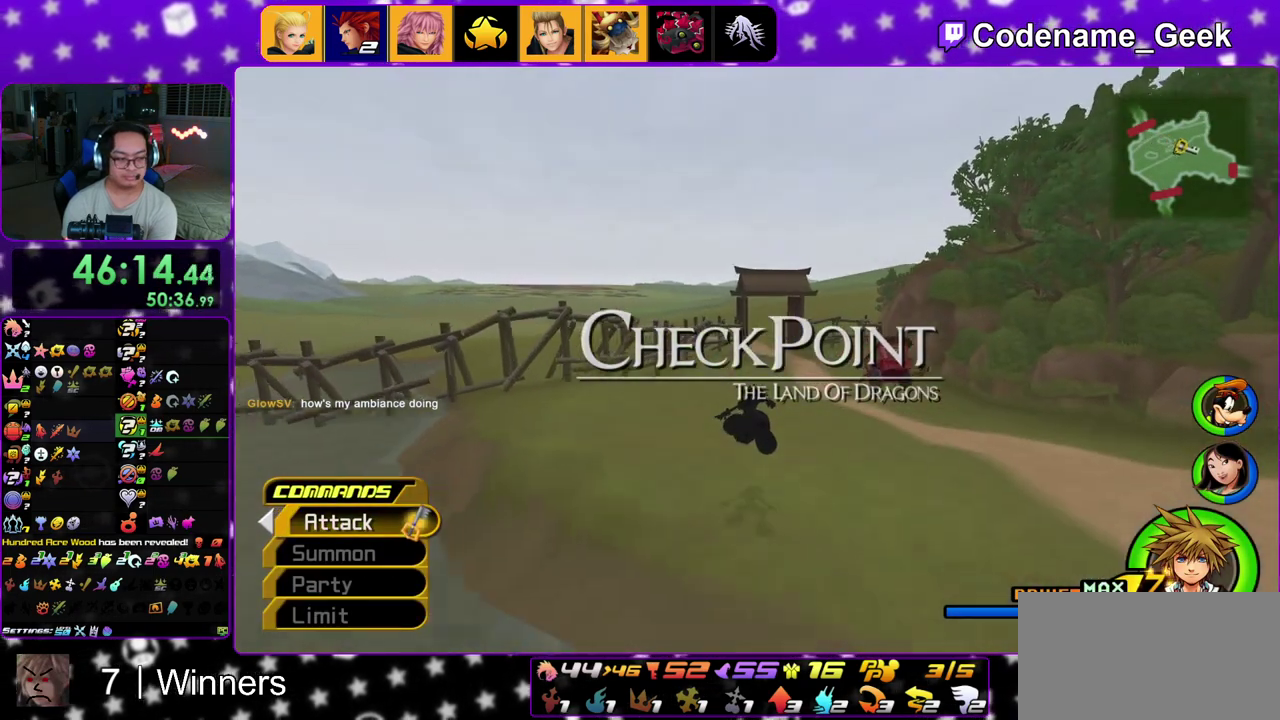
{"dt_ms": 700, "buttons": ["Y"], "left_stick": "up", "right_stick": "center", "events": [[350, "left_stick", "up-right"], [550, "left_stick", "up"]]}
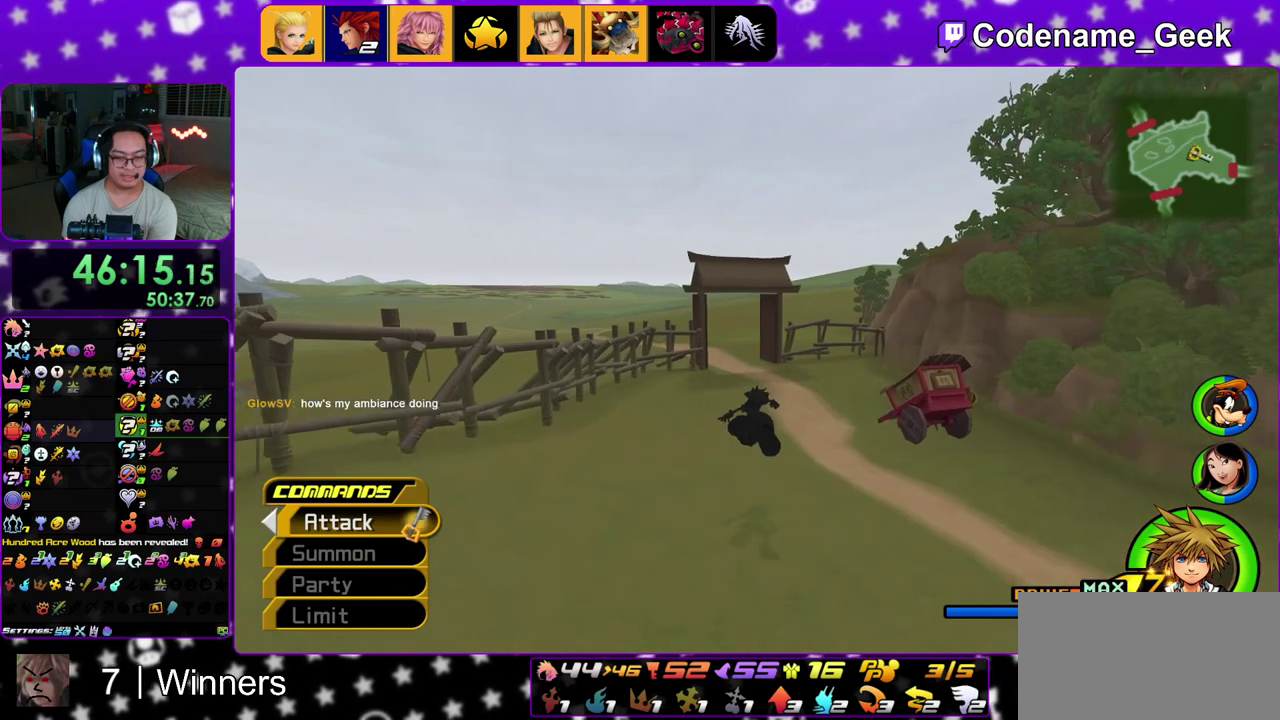
{"dt_ms": 300, "buttons": ["Y"], "left_stick": "up", "right_stick": "center", "events": []}
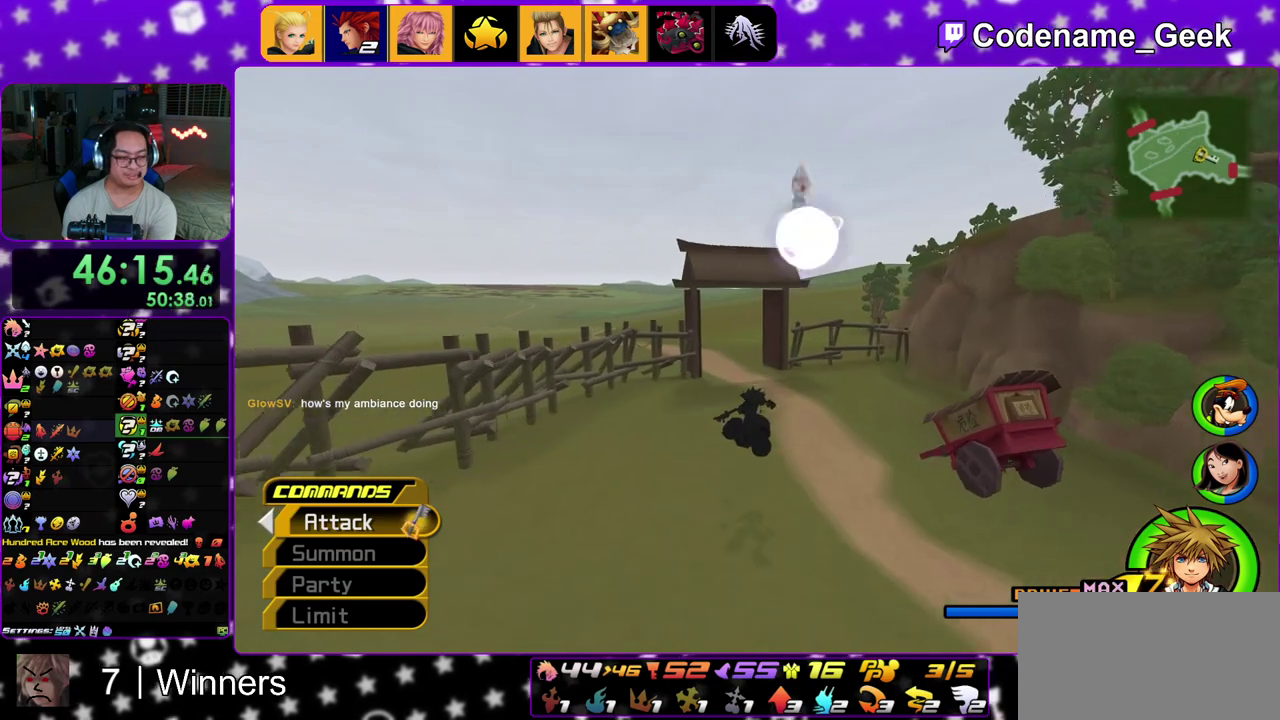
{"dt_ms": 500, "buttons": ["Y"], "left_stick": "up", "right_stick": "center", "events": [[217, "right_stick", "left"], [283, "right_stick", "center"]]}
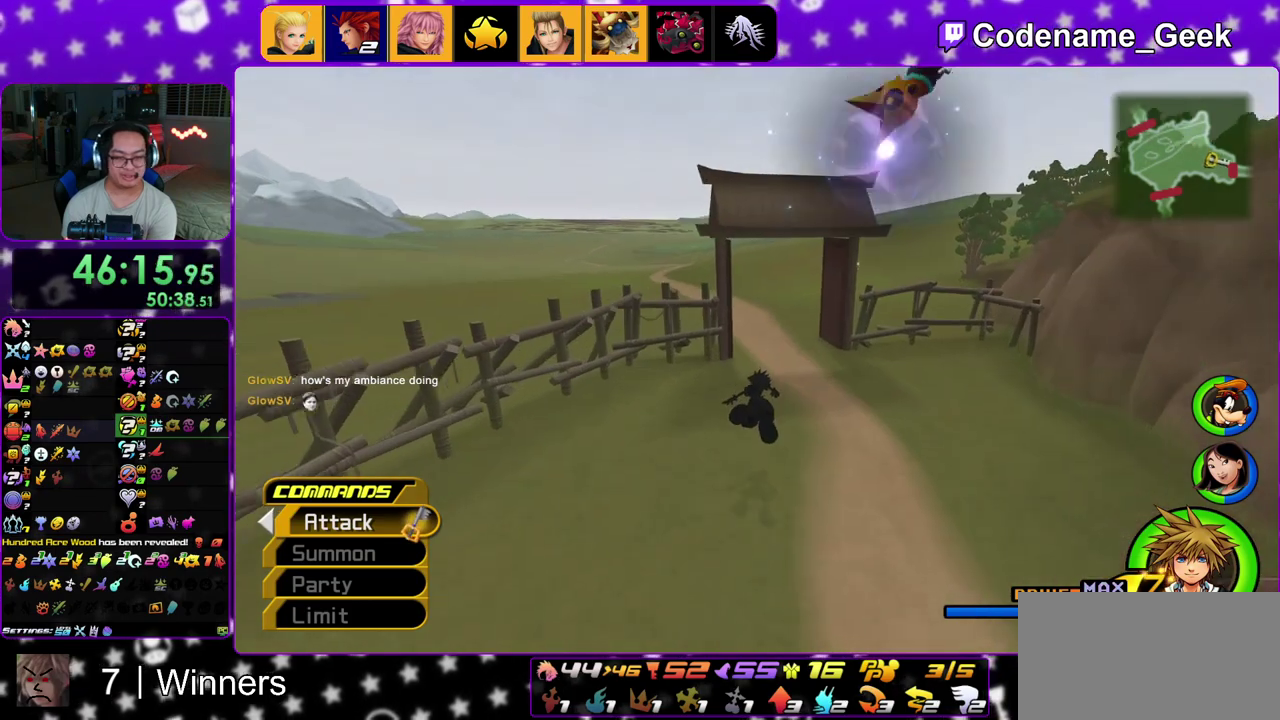
{"dt_ms": 500, "buttons": ["Y"], "left_stick": "up", "right_stick": "center"}
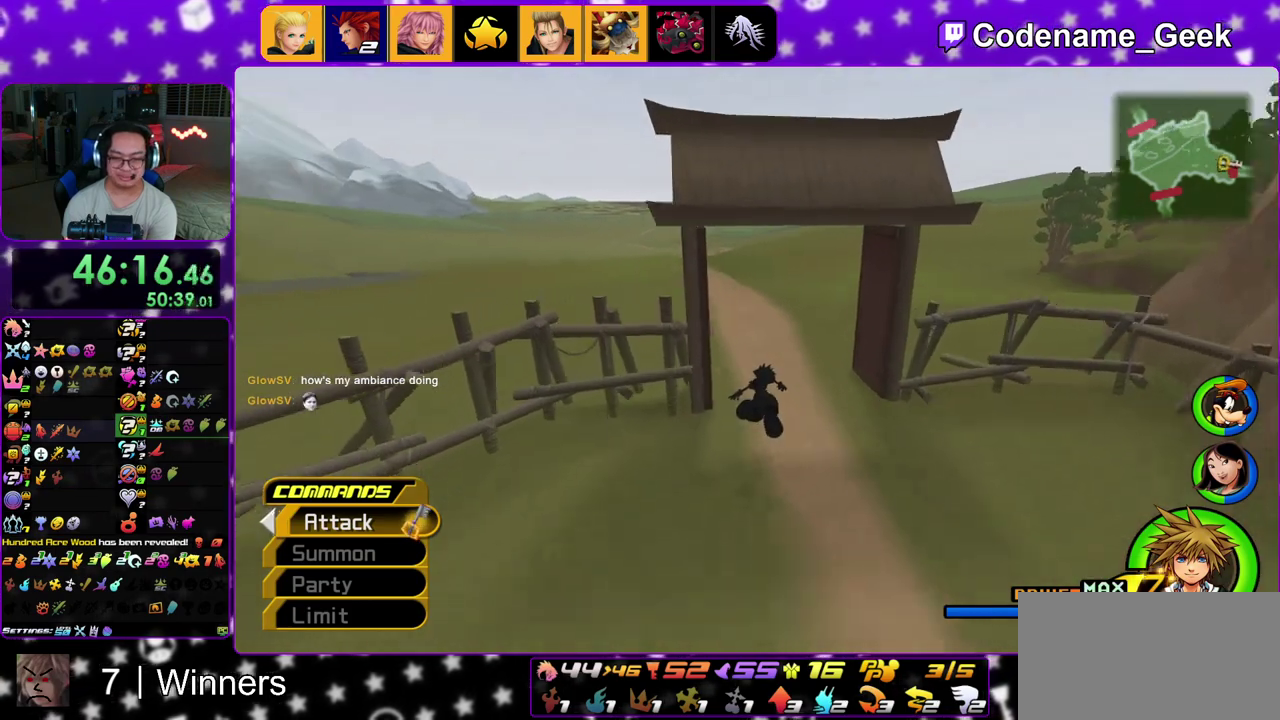
{"dt_ms": 600, "buttons": ["A", "B"], "left_stick": "up", "right_stick": "center"}
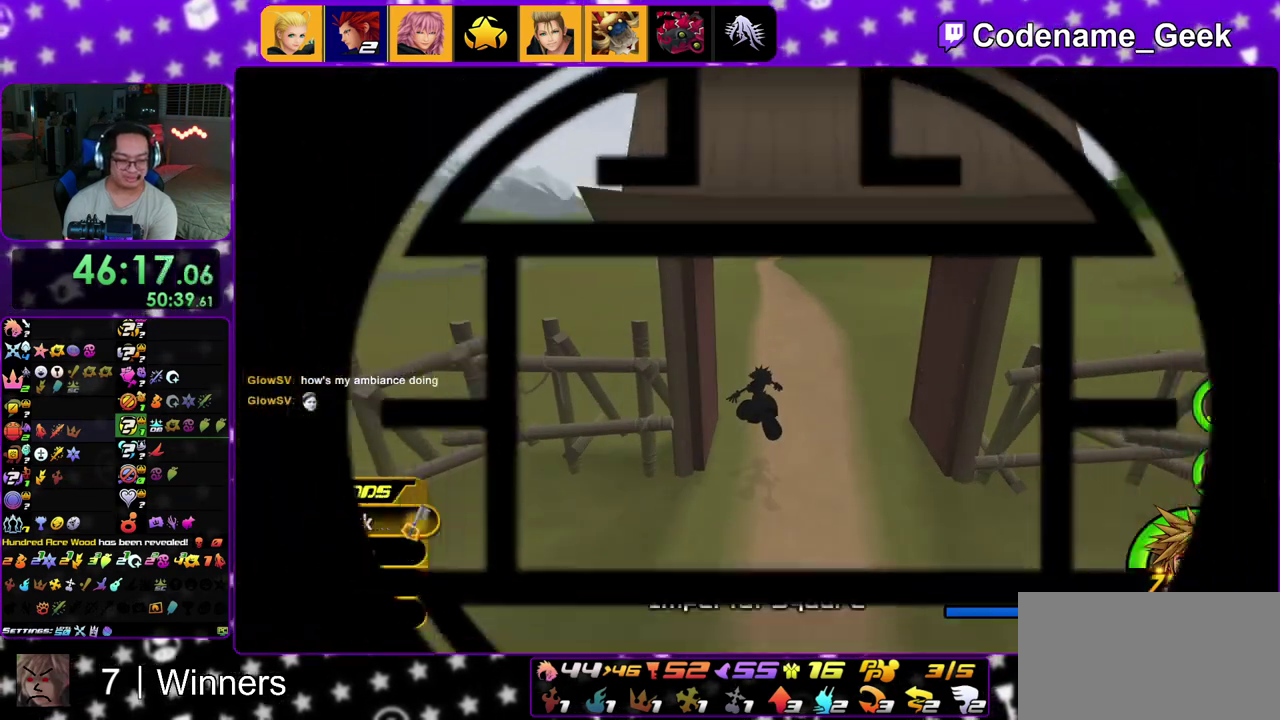
{"dt_ms": 400, "buttons": ["A"], "left_stick": "up", "right_stick": "center"}
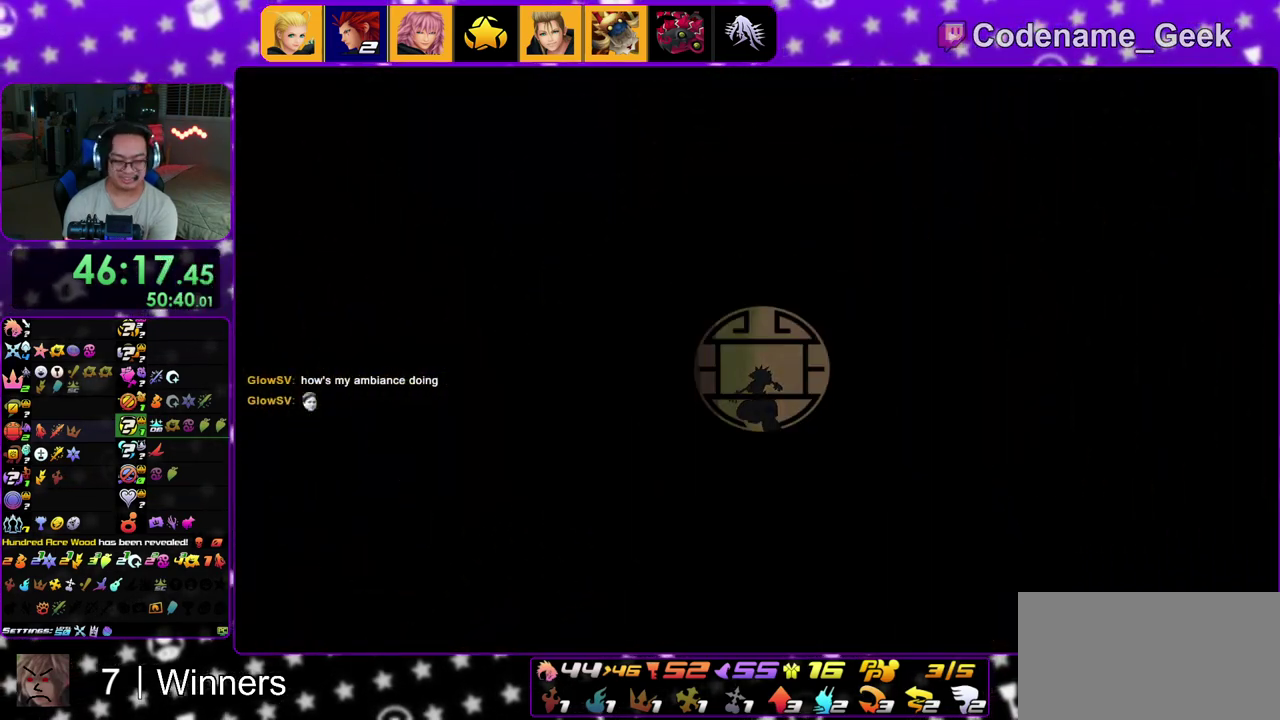
{"dt_ms": 500, "buttons": ["A", "B"], "left_stick": "center", "right_stick": "center"}
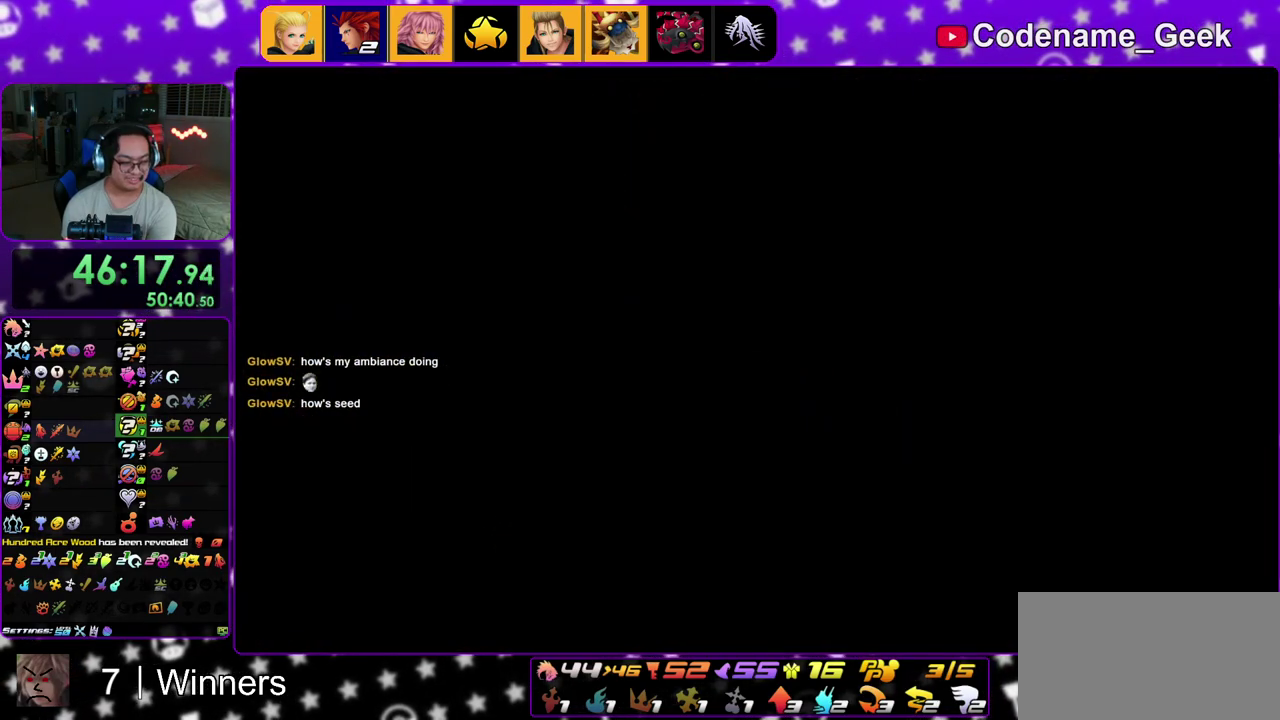
{"dt_ms": 500, "buttons": ["A"], "left_stick": "down", "right_stick": "center", "events": [[50, "B", "up"], [117, "A", "up"], [133, "B", "down"], [167, "A", "down"], [183, "B", "up"], [250, "A", "up"], [300, "A", "down"], [400, "A", "up"], [417, "B", "down"], [500, "A", "down"], [500, "B", "up"], [500, "left_stick", "down"]]}
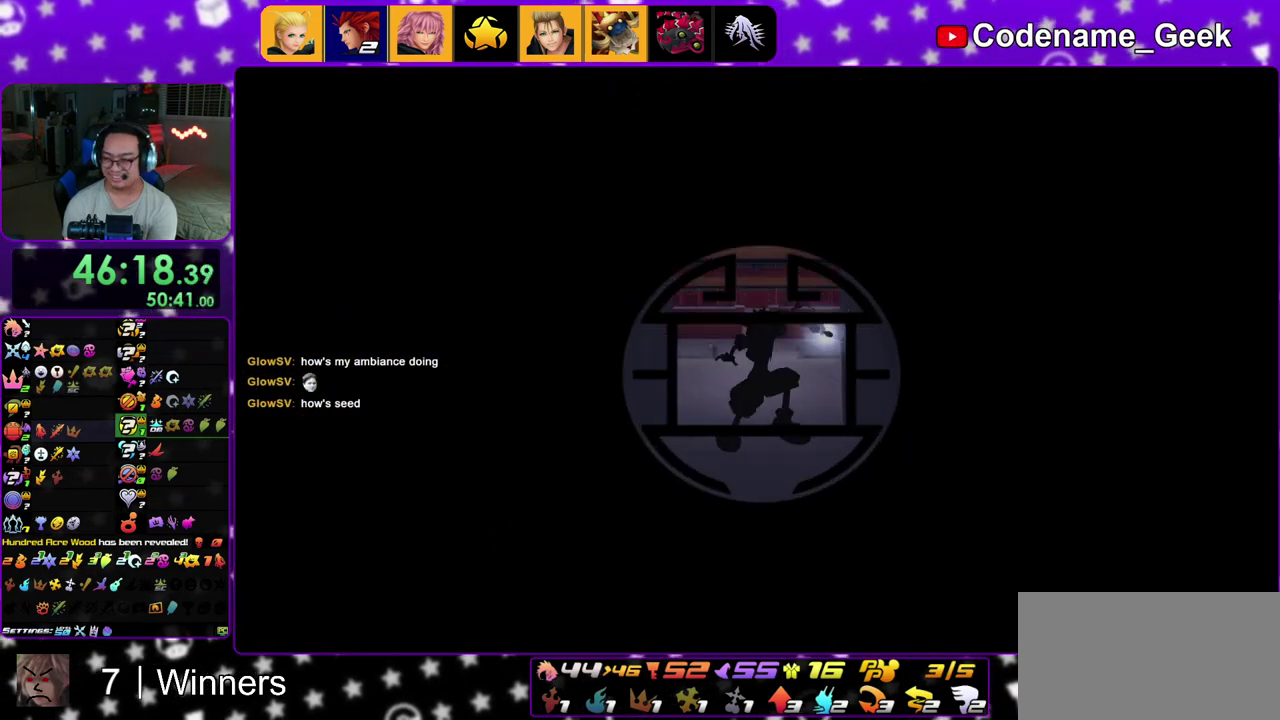
{"dt_ms": 500, "buttons": [], "left_stick": "up", "right_stick": "center"}
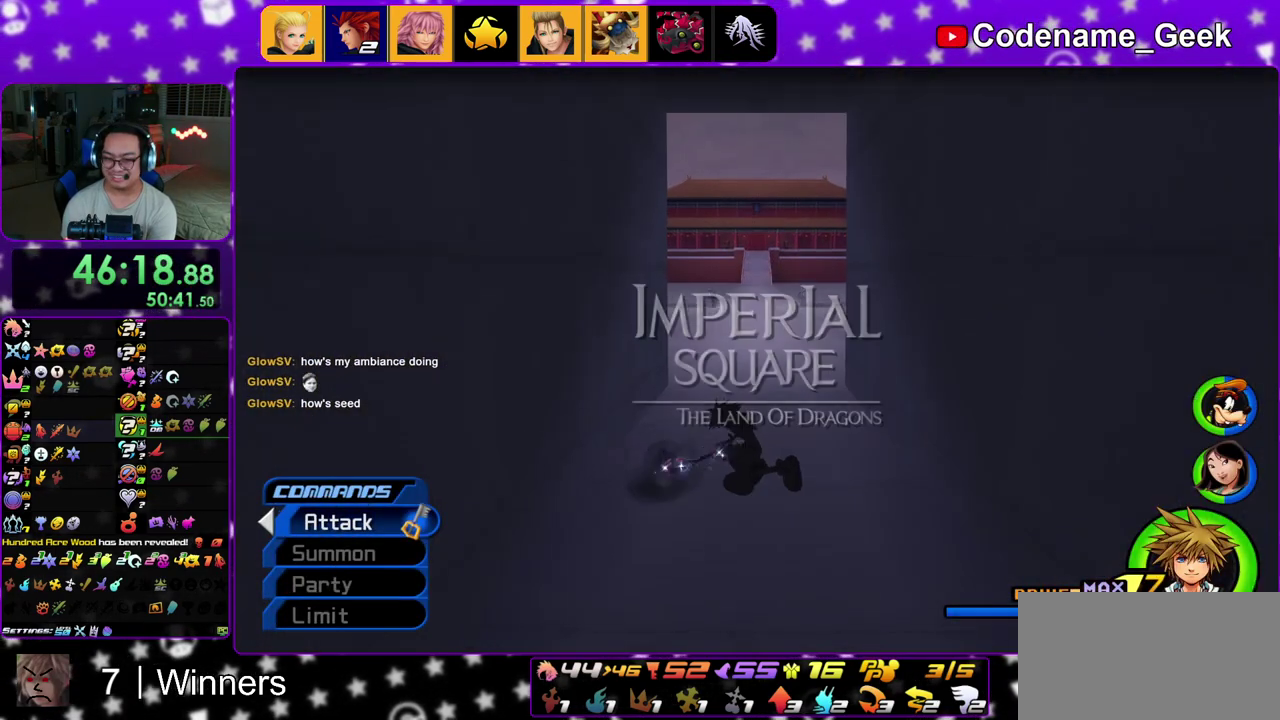
{"dt_ms": 500, "buttons": ["B"], "left_stick": "up", "right_stick": "center", "events": [[333, "B", "down"], [433, "B", "up"], [500, "B", "down"]]}
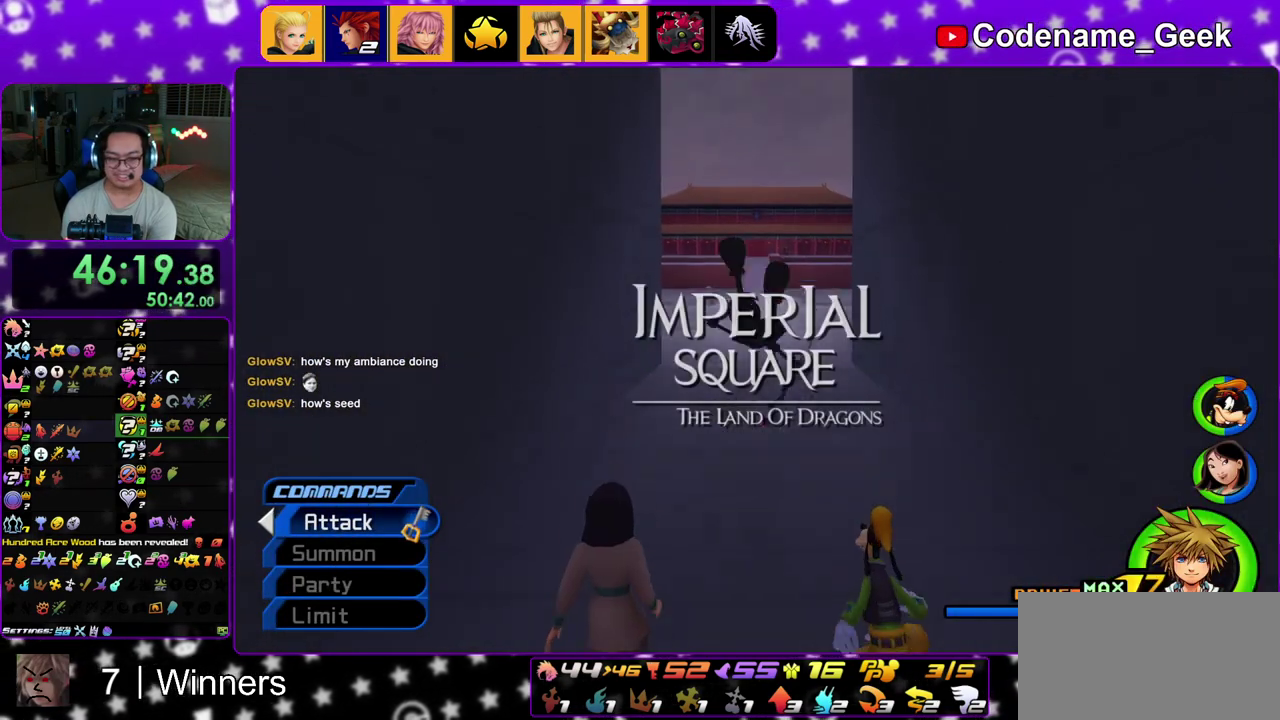
{"dt_ms": 400, "buttons": ["Y"], "left_stick": "up", "right_stick": "down", "events": [[133, "B", "up"], [200, "Y", "down"], [383, "right_stick", "down"]]}
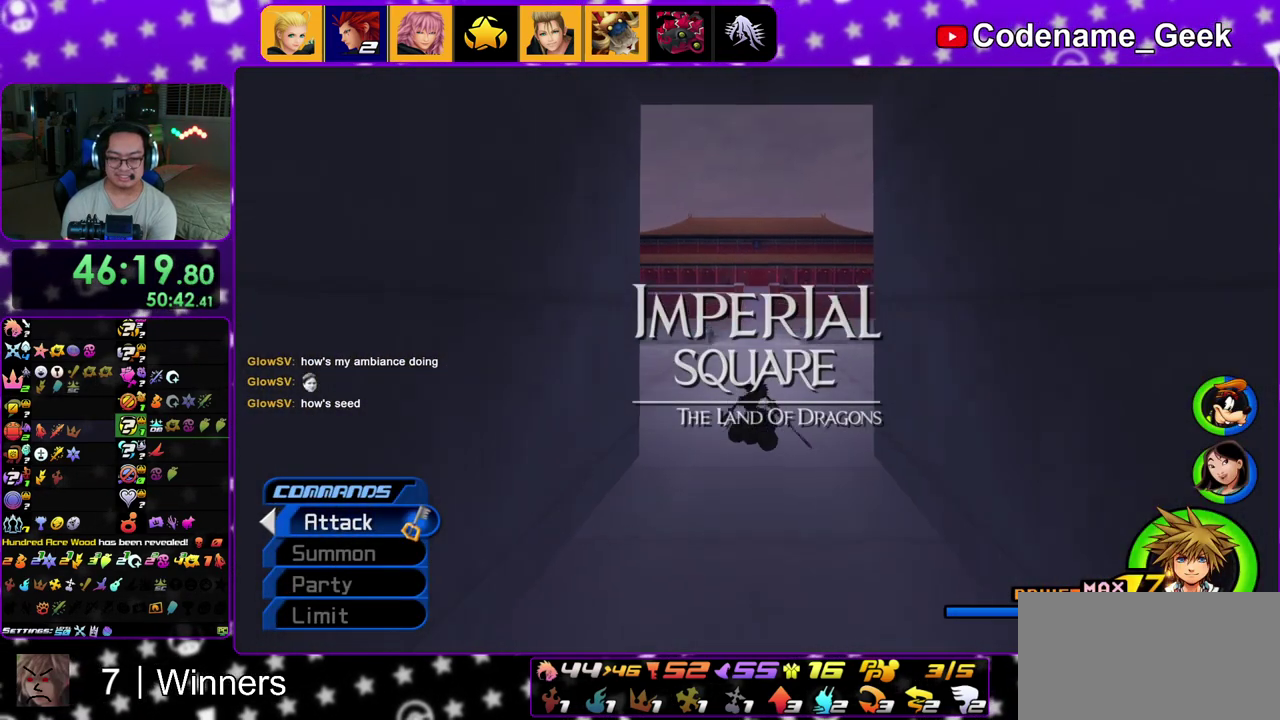
{"dt_ms": 800, "buttons": [], "left_stick": "up", "right_stick": "center", "events": [[100, "right_stick", "center"], [600, "Y", "up"]]}
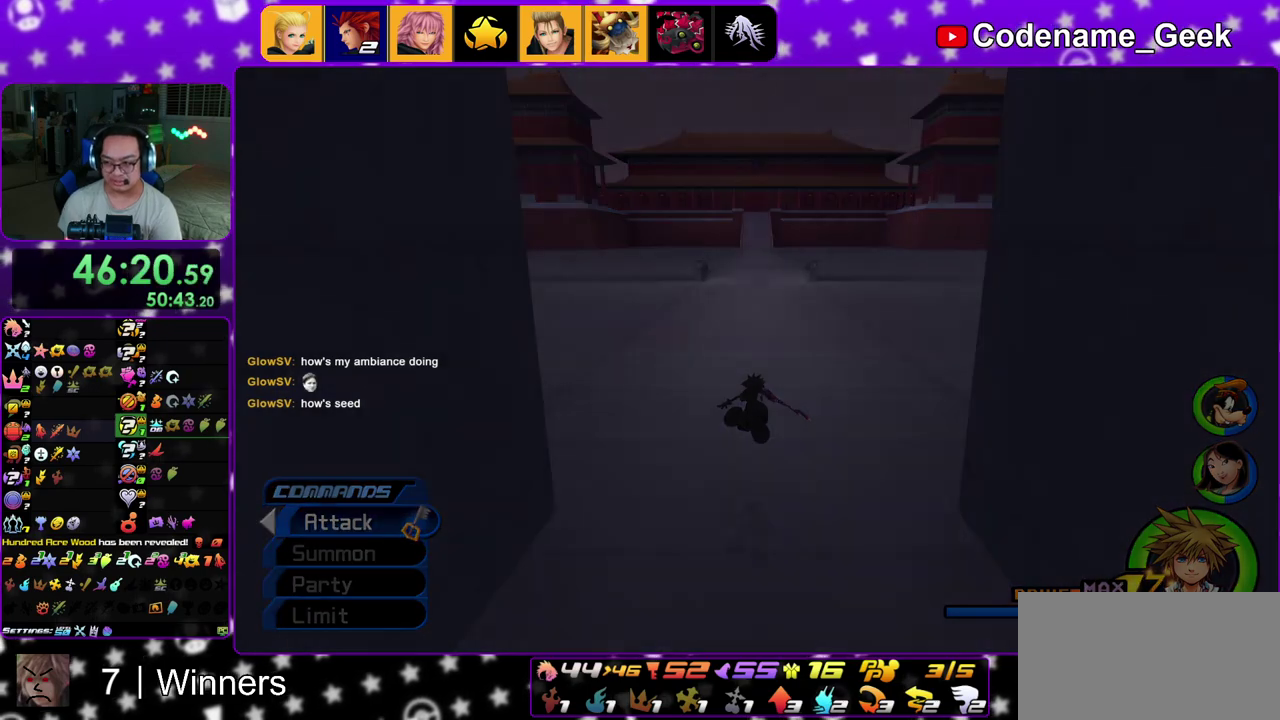
{"dt_ms": 300, "buttons": [], "left_stick": "up-right", "right_stick": "center", "events": [[183, "left_stick", "up-right"]]}
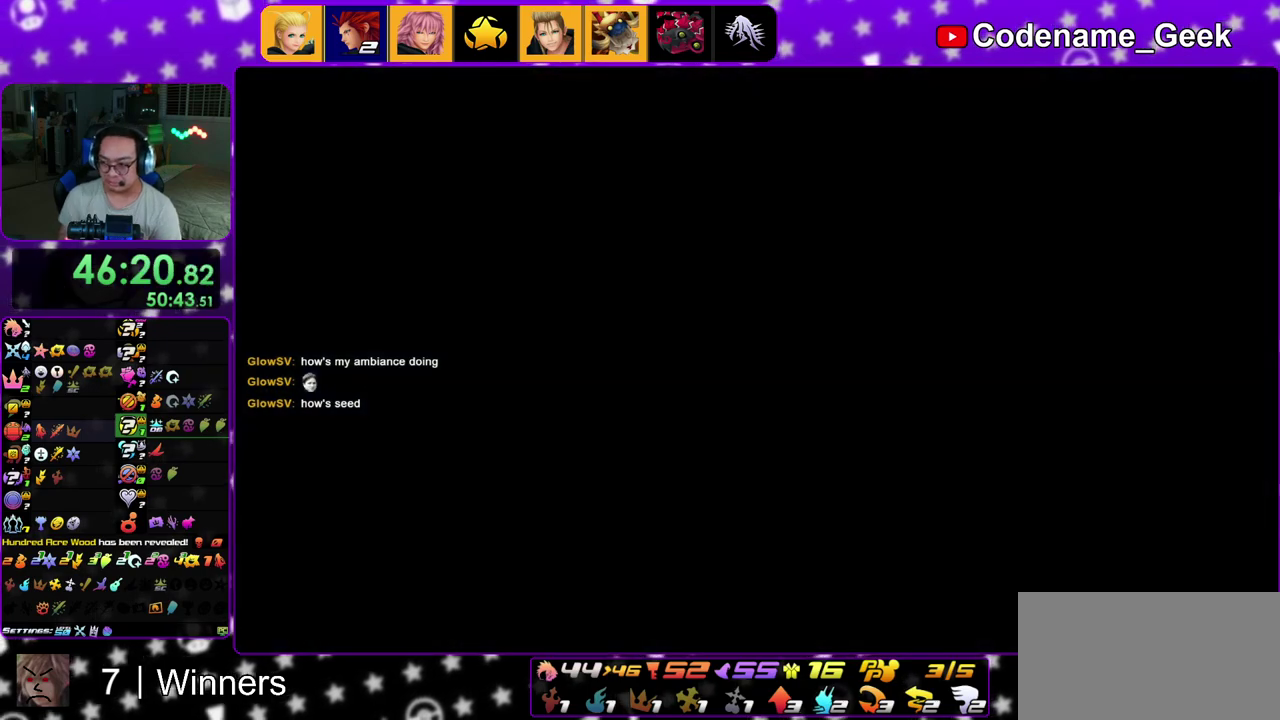
{"dt_ms": 600, "buttons": [], "left_stick": "center", "right_stick": "center", "events": [[467, "left_stick", "center"]]}
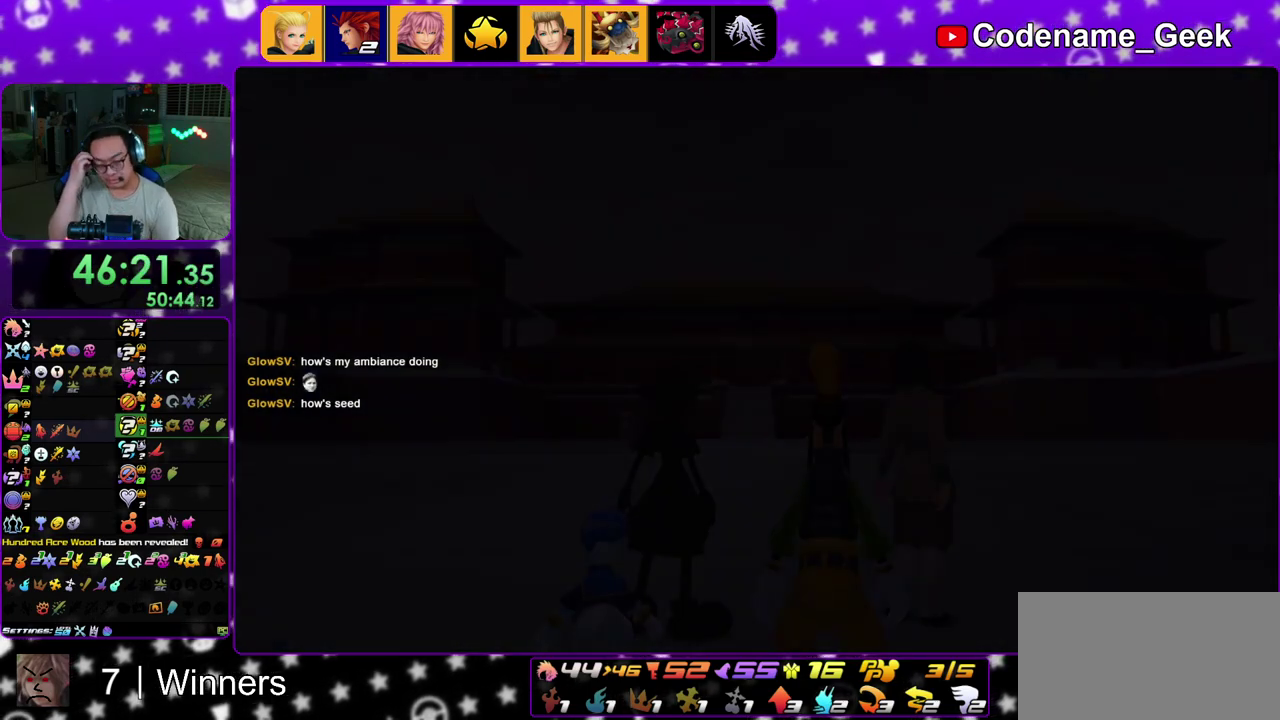
{"dt_ms": 400, "buttons": [], "left_stick": "center", "right_stick": "center", "events": []}